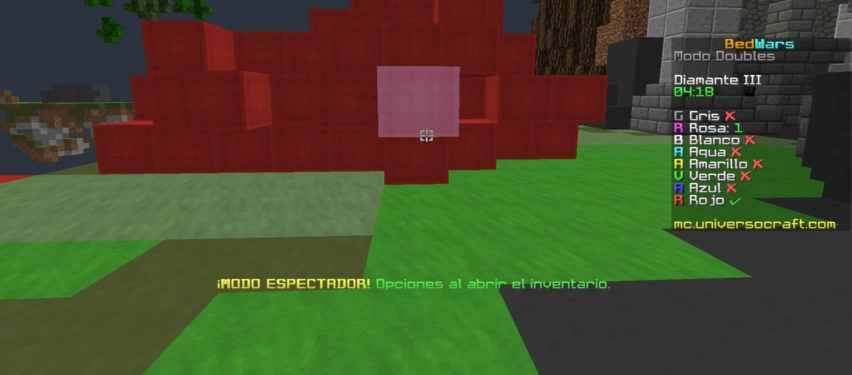
Gameplay with keyboard and mouse; each line is a JSON object with the keys and mouse buttons held at the frame after it. "events" lists presses ("down") and releases ("up") of "a", "d", "s", "w", "mouse_left" and "mouse_right" between this image and that frame as [ms after this image, input, new state], when the widget could be followed in between. "mouse_left", "mouse_right" = the "left", "right" buttons of the "mouse" list. No other keys are recorded. Fast repeated clicks can show as one long hold. Mouse movement is not recorded.
{"keys": ["w"], "mouse": [], "events": [[367, "w", "down"]]}
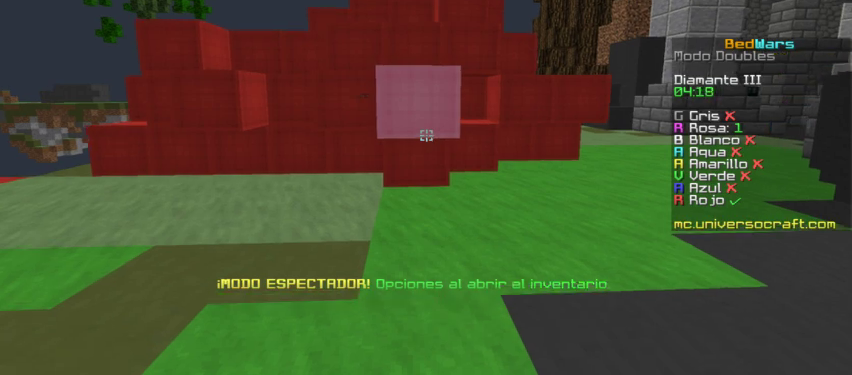
{"keys": ["d", "w"], "mouse": [], "events": [[300, "w", "up"], [333, "w", "down"], [433, "d", "down"]]}
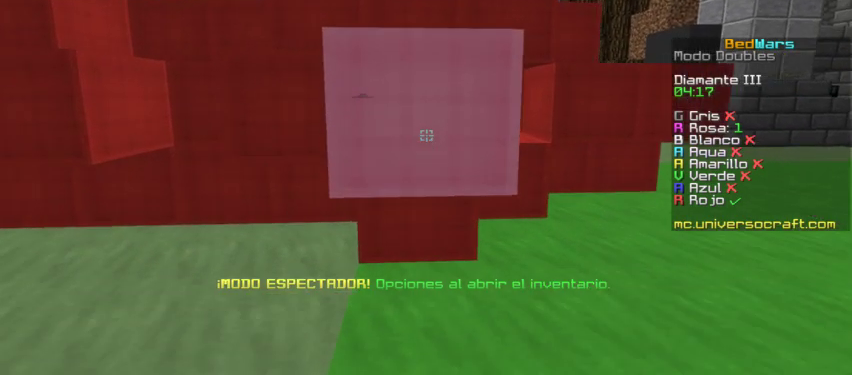
{"keys": ["d", "w"], "mouse": [], "events": []}
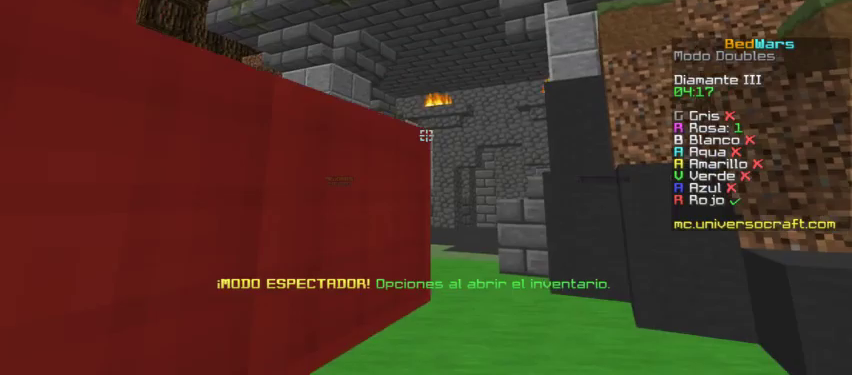
{"keys": ["w"], "mouse": [], "events": [[33, "d", "up"]]}
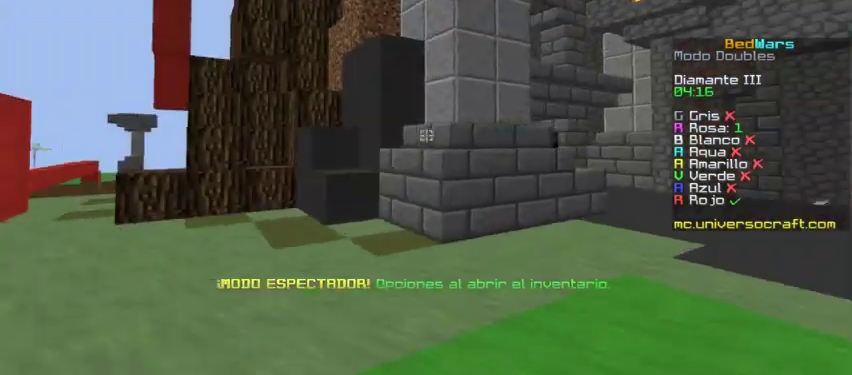
{"keys": ["a", "w"], "mouse": [], "events": [[133, "a", "down"]]}
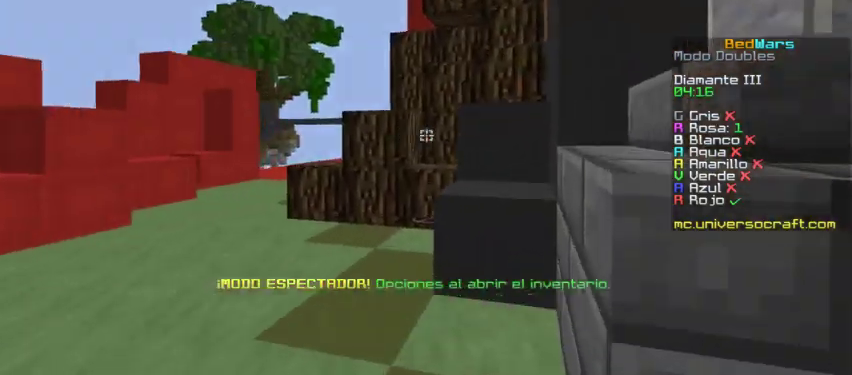
{"keys": ["a", "w"], "mouse": [], "events": []}
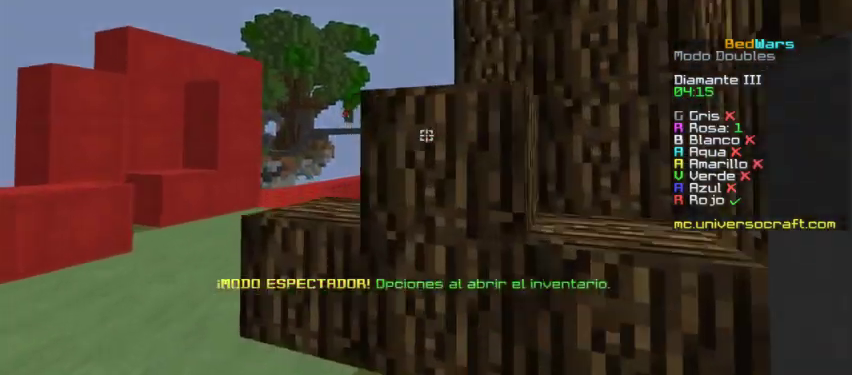
{"keys": ["w"], "mouse": [], "events": [[200, "a", "up"]]}
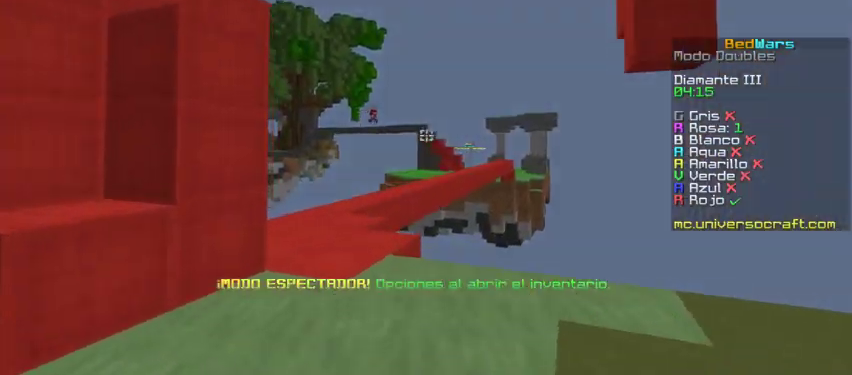
{"keys": ["w"], "mouse": [], "events": []}
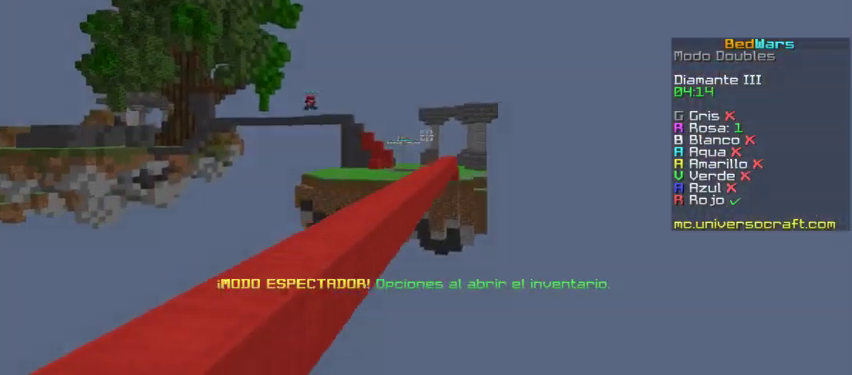
{"keys": ["w"], "mouse": [], "events": []}
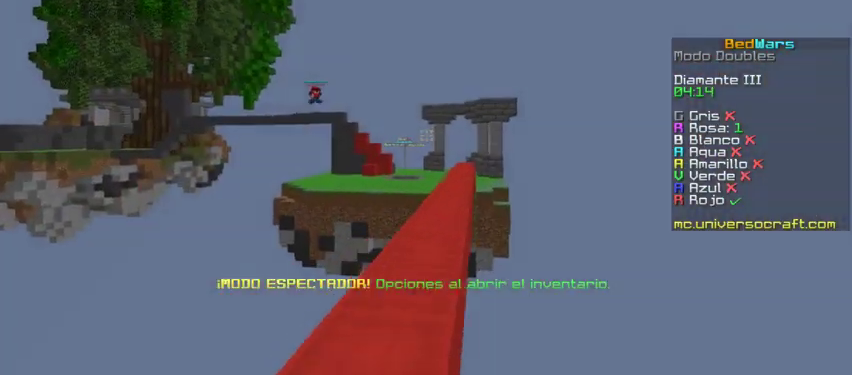
{"keys": ["w"], "mouse": [], "events": []}
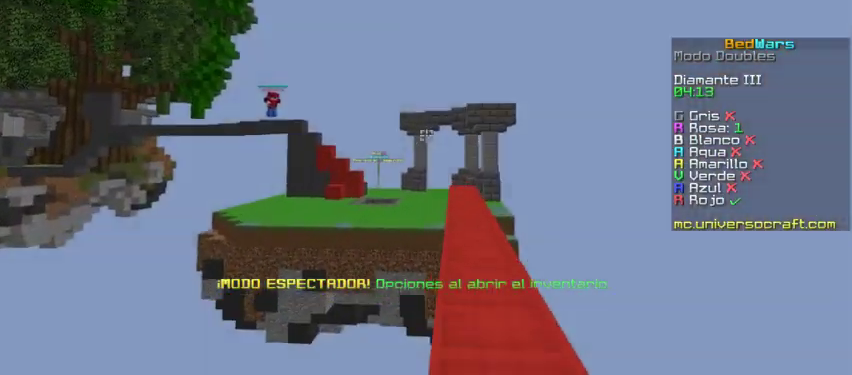
{"keys": ["d", "w"], "mouse": [], "events": [[367, "d", "down"]]}
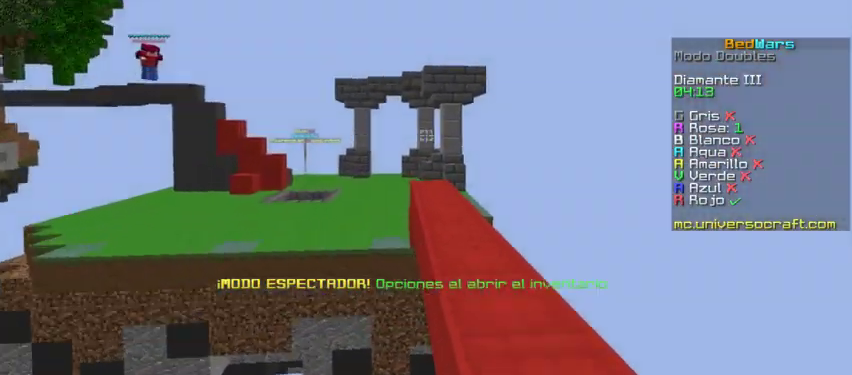
{"keys": ["w"], "mouse": [], "events": [[333, "d", "up"]]}
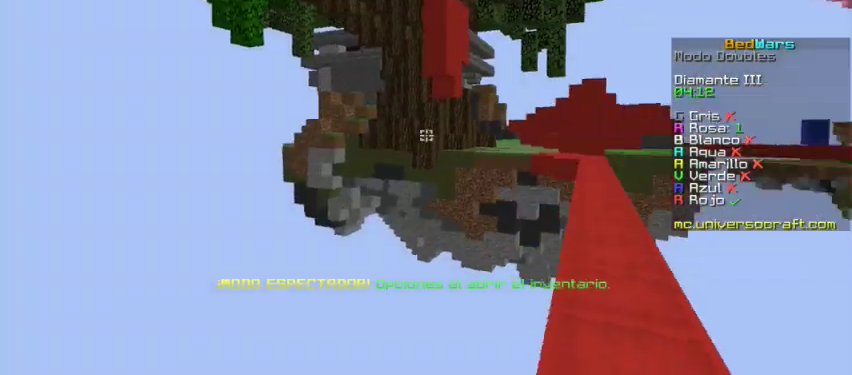
{"keys": ["w"], "mouse": [], "events": []}
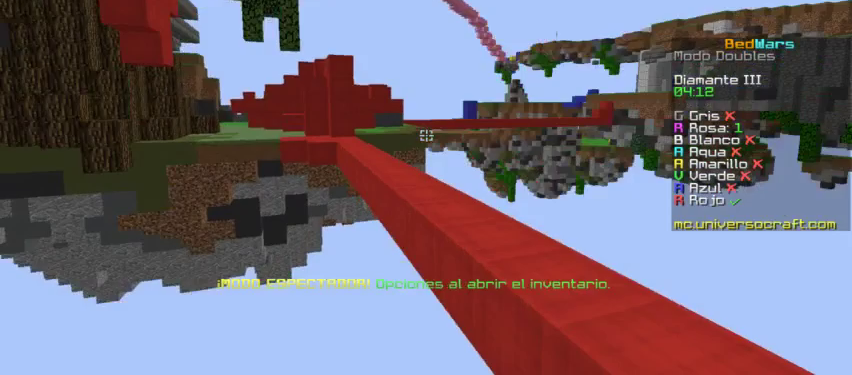
{"keys": ["w"], "mouse": [], "events": []}
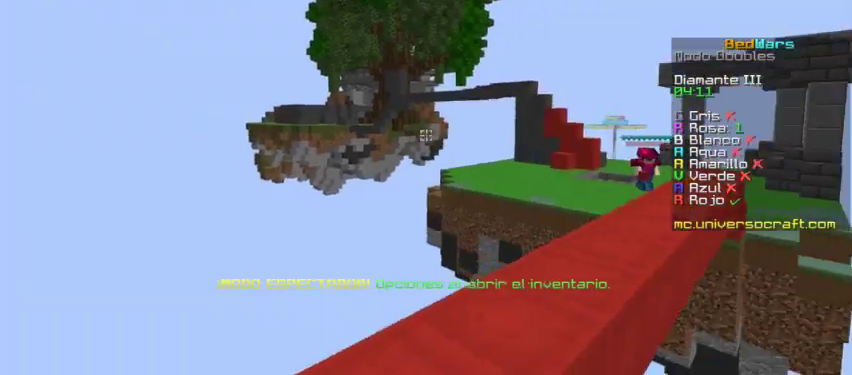
{"keys": ["w"], "mouse": [], "events": []}
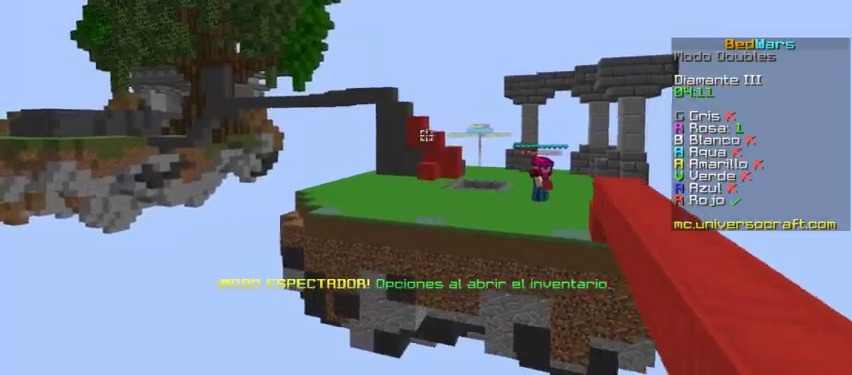
{"keys": ["d"], "mouse": [], "events": [[433, "d", "down"], [433, "w", "up"]]}
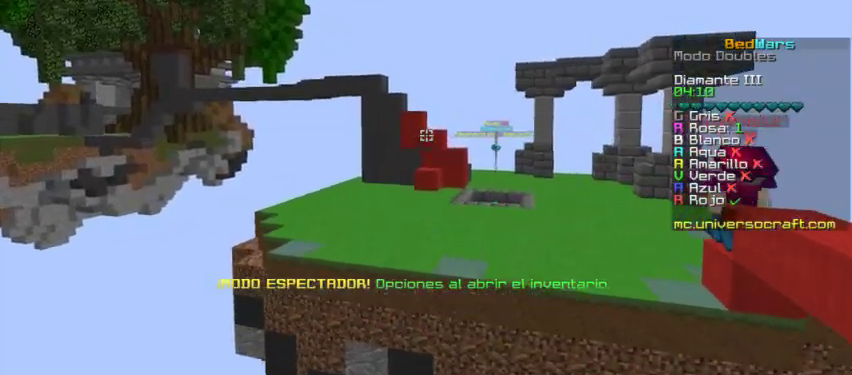
{"keys": ["s"], "mouse": [], "events": [[333, "d", "up"], [500, "s", "down"]]}
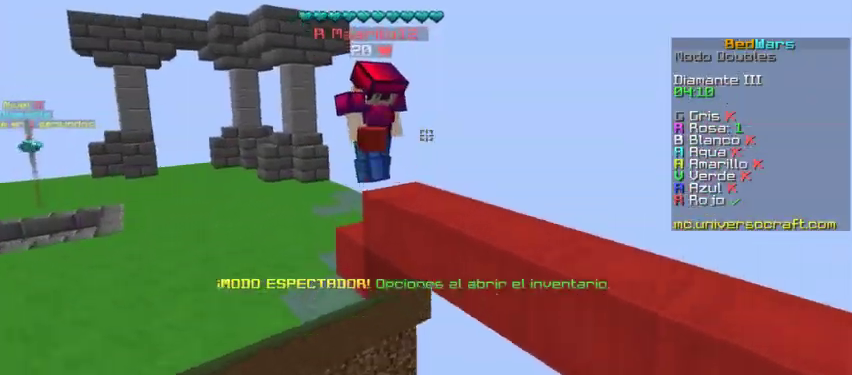
{"keys": [], "mouse": [], "events": [[167, "s", "up"]]}
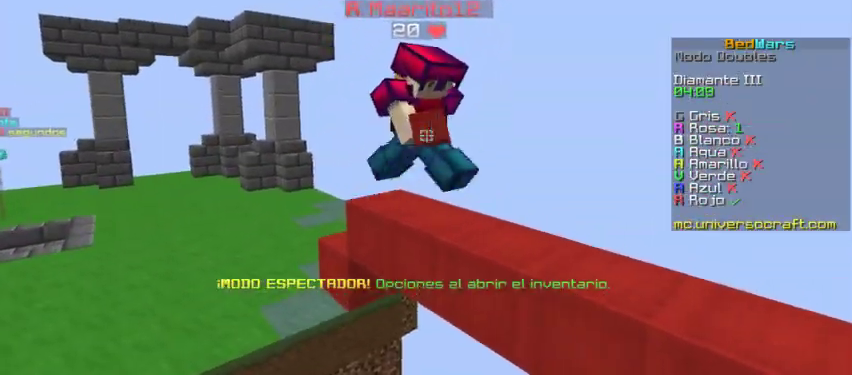
{"keys": [], "mouse": [], "events": [[133, "d", "down"], [400, "d", "up"]]}
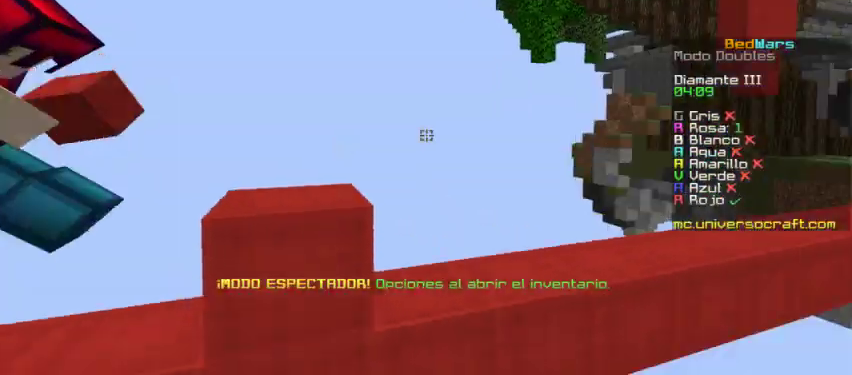
{"keys": [], "mouse": [], "events": []}
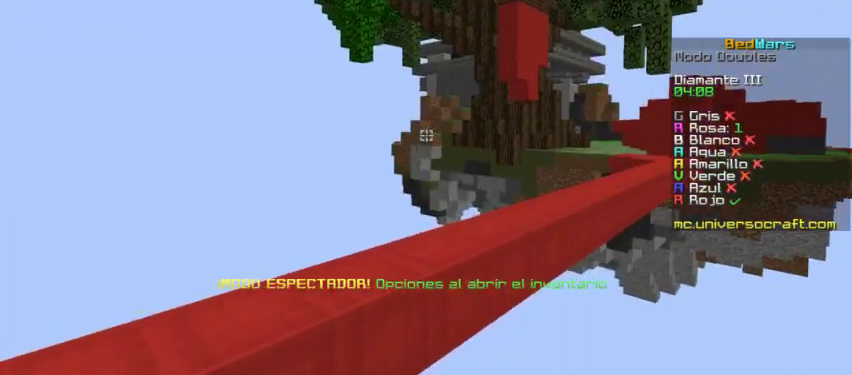
{"keys": [], "mouse": [], "events": []}
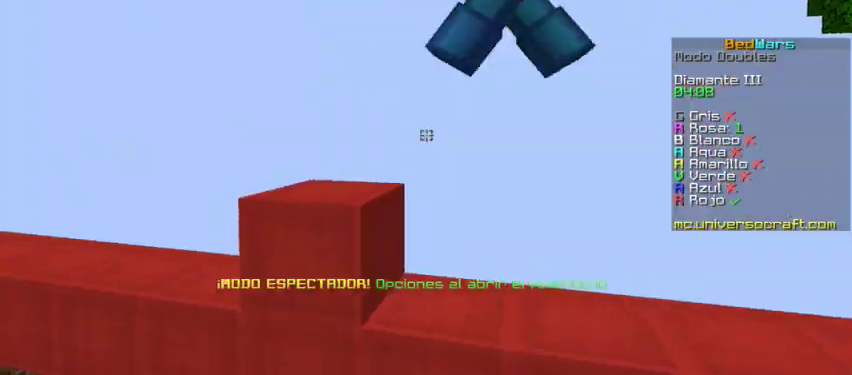
{"keys": ["d"], "mouse": [], "events": [[67, "d", "down"], [100, "s", "down"], [267, "s", "up"]]}
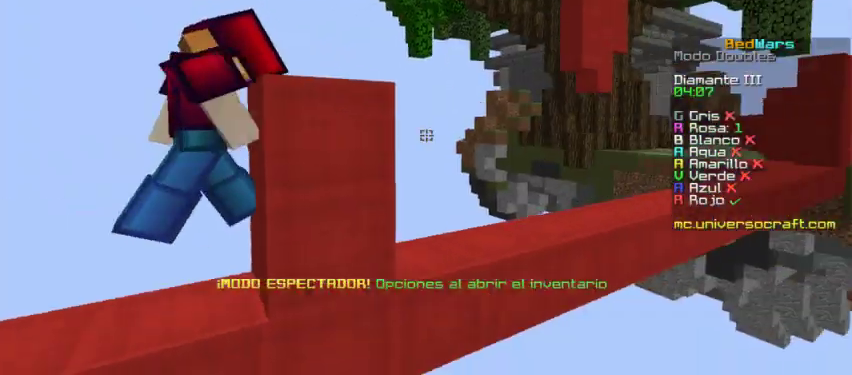
{"keys": ["d", "w"], "mouse": [], "events": [[167, "w", "down"]]}
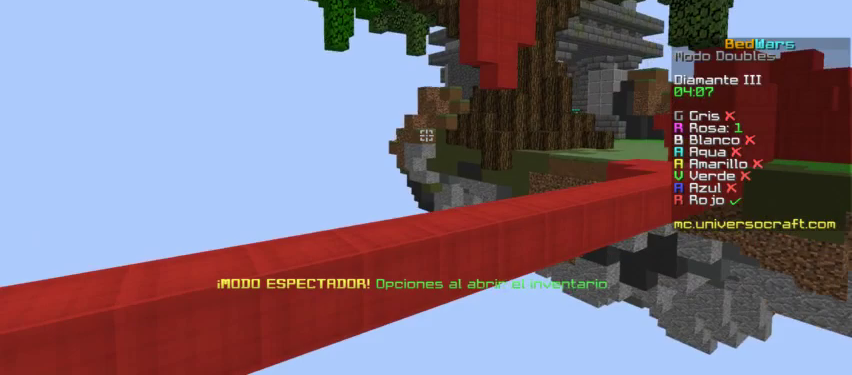
{"keys": [], "mouse": [], "events": [[67, "w", "up"], [167, "d", "up"]]}
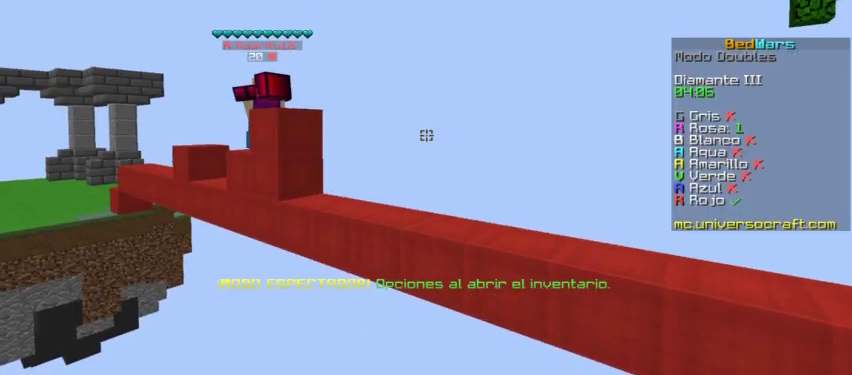
{"keys": [], "mouse": [], "events": []}
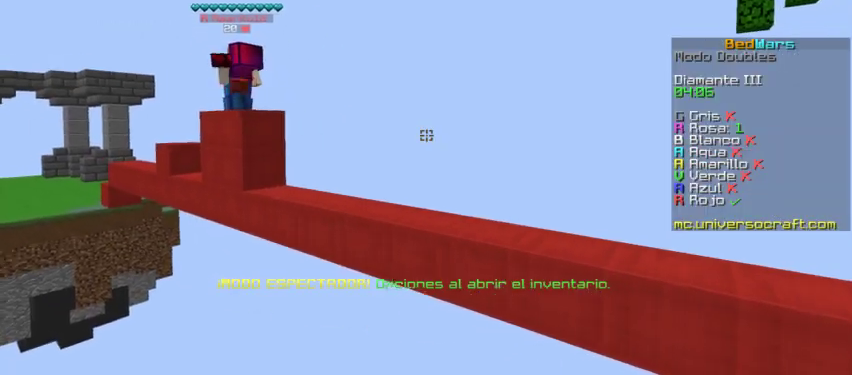
{"keys": [], "mouse": [], "events": []}